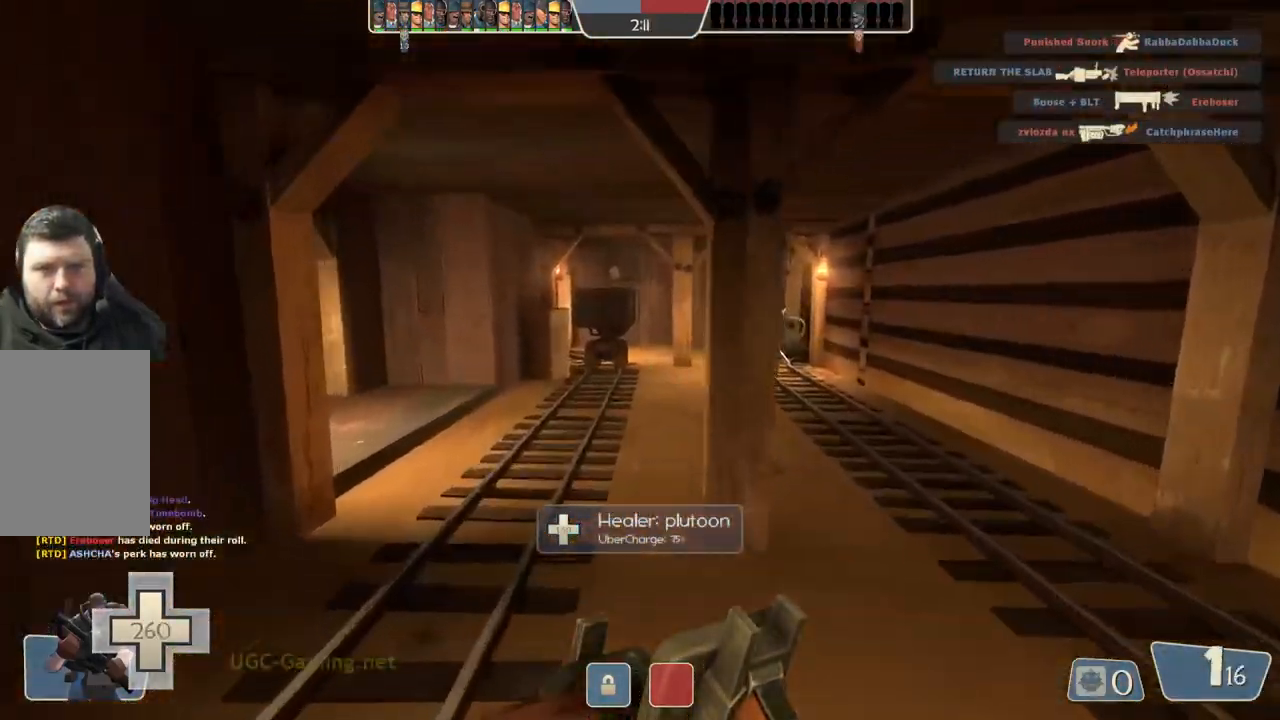
Gameplay with a controller (PlayStation layout); each line is a JSON object with the inputs held at the frame after it (dt_ms = milliseconds from this image to that frame). "events" lists button and stick changes between this image and that frame as [ms after this image, input, new state], when the widget could be followed in between.
{"dt_ms": 500, "buttons": [], "left_stick": "up-right", "right_stick": "center", "events": [[350, "left_stick", "up-right"]]}
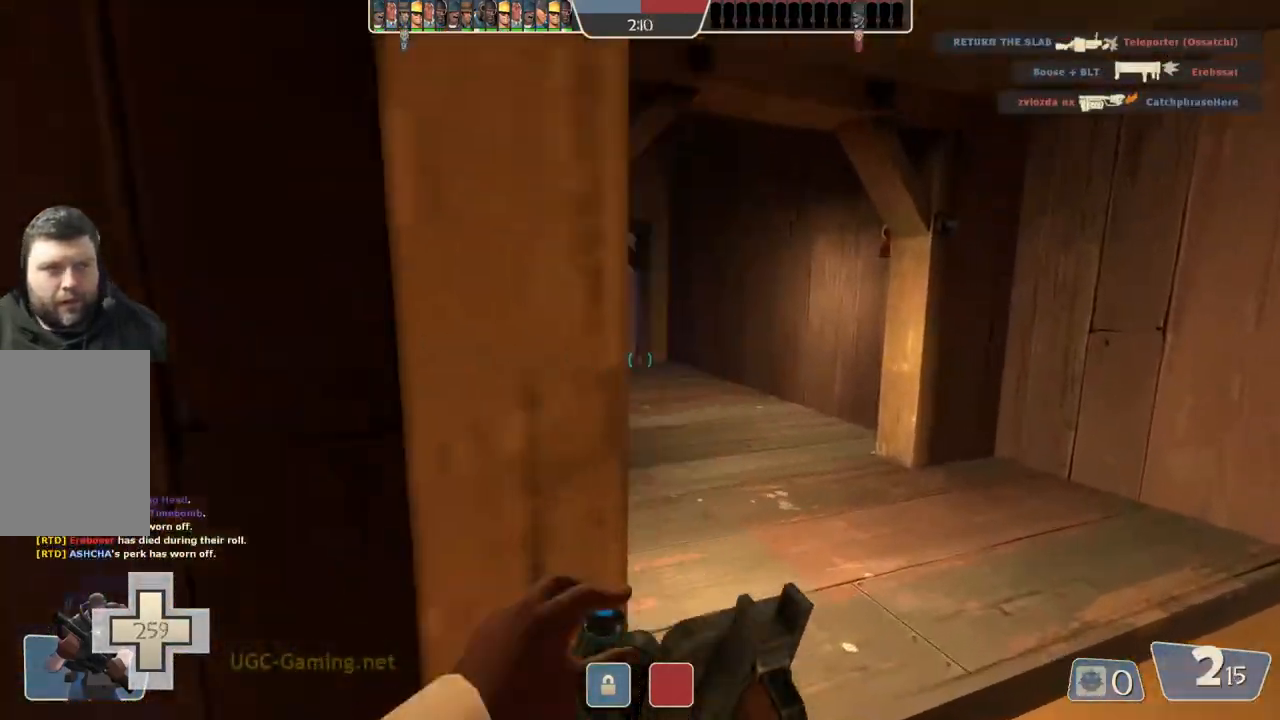
{"dt_ms": 500, "buttons": [], "left_stick": "up", "right_stick": "center", "events": [[267, "left_stick", "up"]]}
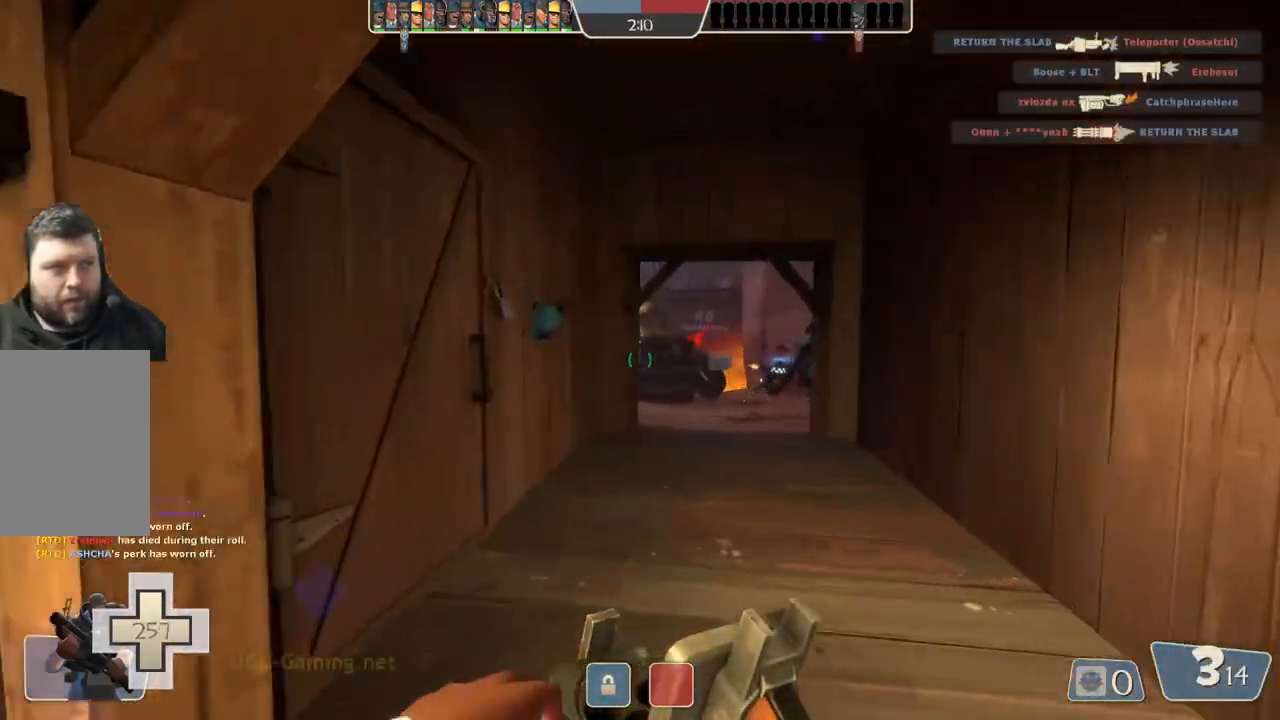
{"dt_ms": 500, "buttons": [], "left_stick": "up", "right_stick": "center", "events": [[167, "left_stick", "up-right"], [367, "left_stick", "up"]]}
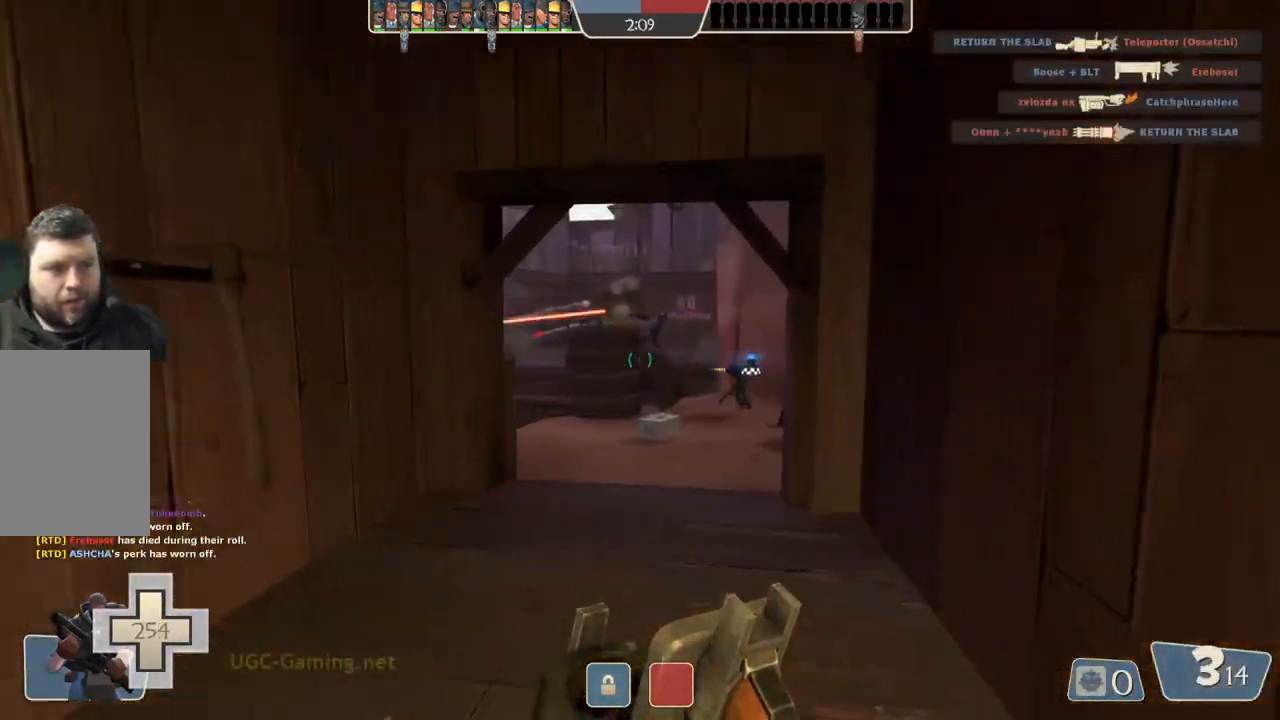
{"dt_ms": 500, "buttons": [], "left_stick": "up", "right_stick": "center", "events": []}
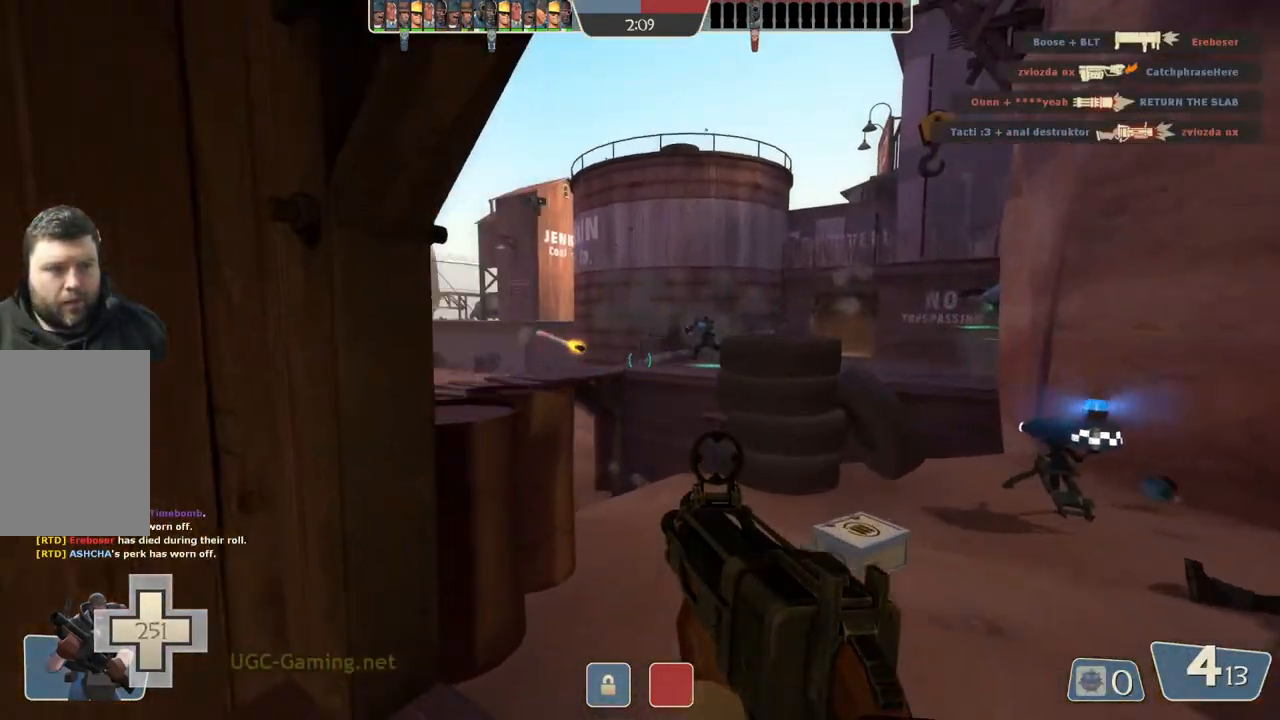
{"dt_ms": 500, "buttons": [], "left_stick": "right", "right_stick": "center", "events": [[267, "left_stick", "up-right"], [483, "left_stick", "right"]]}
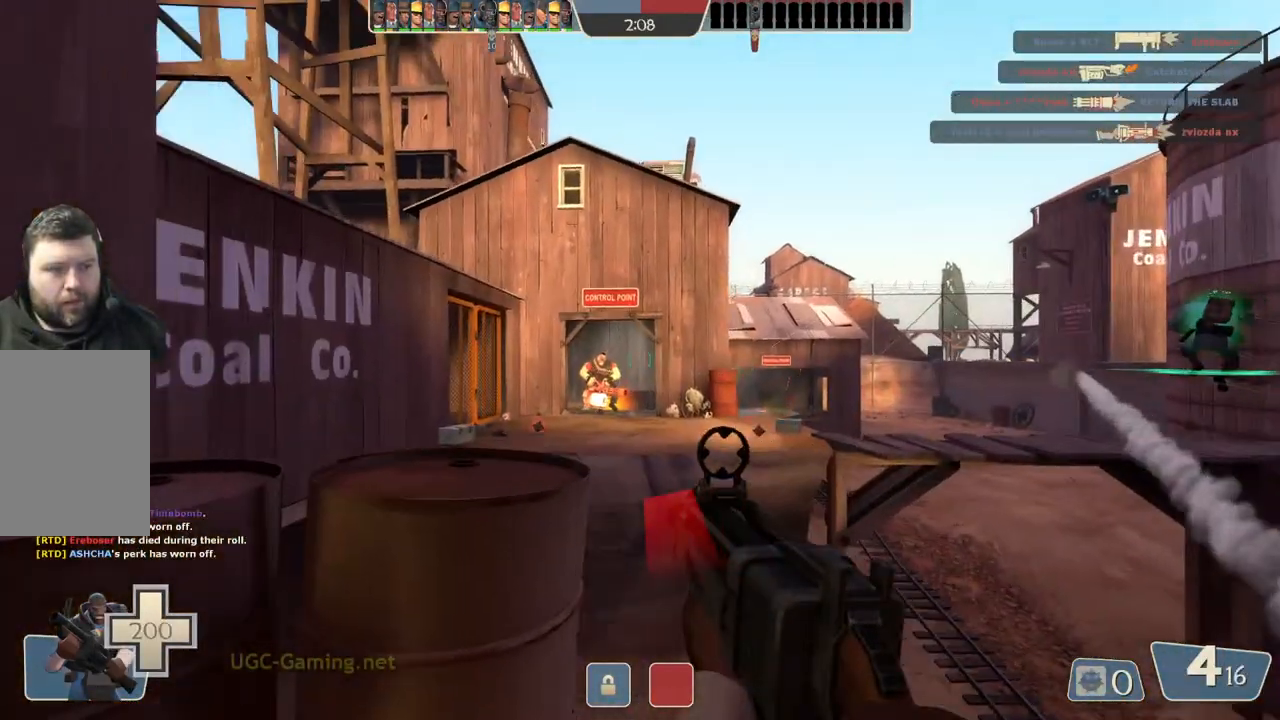
{"dt_ms": 500, "buttons": [], "left_stick": "down-left", "right_stick": "center", "events": [[250, "left_stick", "up"], [350, "left_stick", "left"], [500, "left_stick", "down-left"]]}
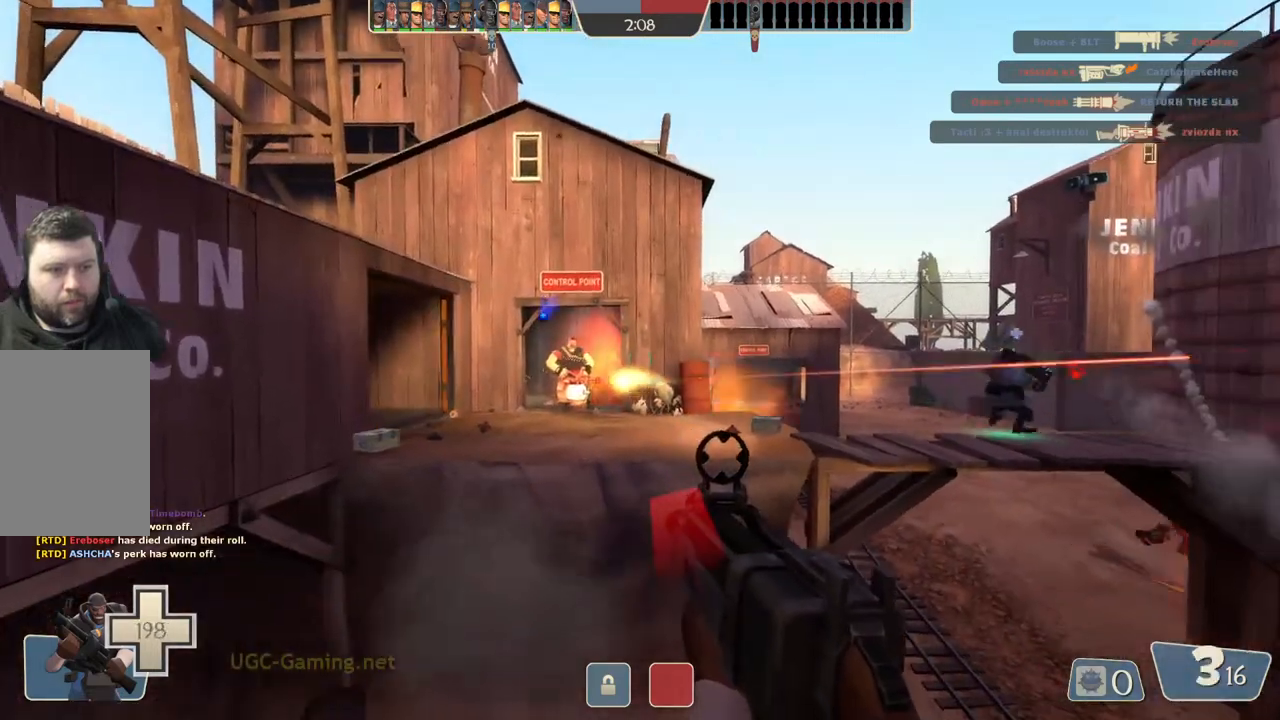
{"dt_ms": 500, "buttons": [], "left_stick": "up", "right_stick": "center", "events": [[117, "left_stick", "down"], [250, "left_stick", "down-left"], [417, "left_stick", "up"]]}
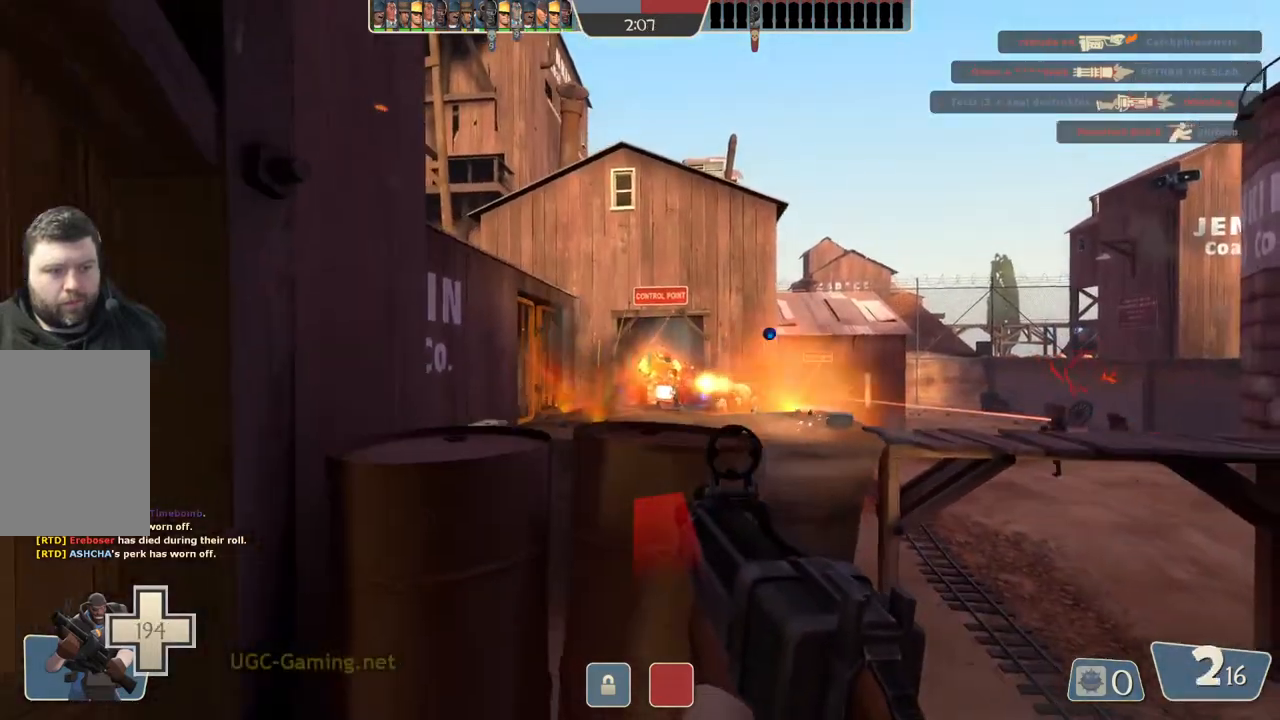
{"dt_ms": 500, "buttons": [], "left_stick": "up", "right_stick": "center", "events": [[117, "left_stick", "down"], [317, "left_stick", "right"], [400, "left_stick", "up"]]}
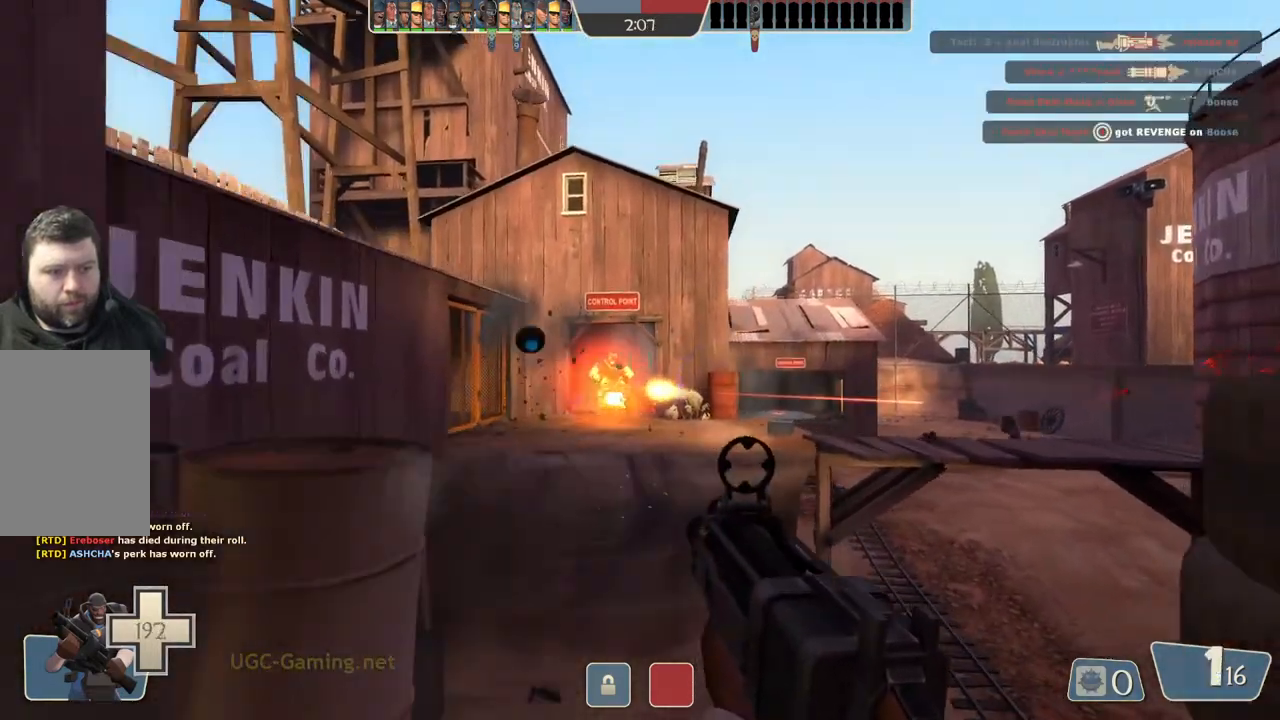
{"dt_ms": 500, "buttons": [], "left_stick": "up-right", "right_stick": "center", "events": [[17, "left_stick", "up-left"], [167, "left_stick", "down"], [267, "left_stick", "down-left"], [383, "left_stick", "up"], [500, "left_stick", "up-right"]]}
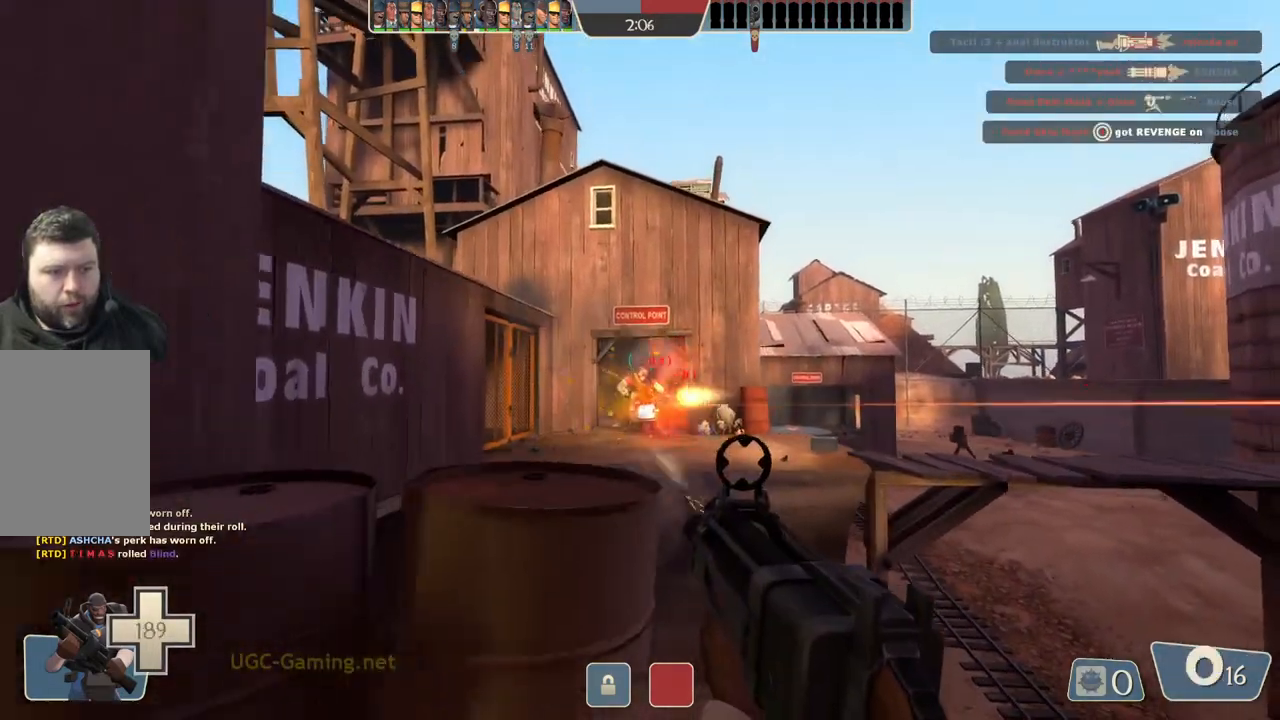
{"dt_ms": 500, "buttons": [], "left_stick": "left", "right_stick": "center", "events": [[100, "left_stick", "down-left"], [233, "left_stick", "up"], [433, "left_stick", "left"]]}
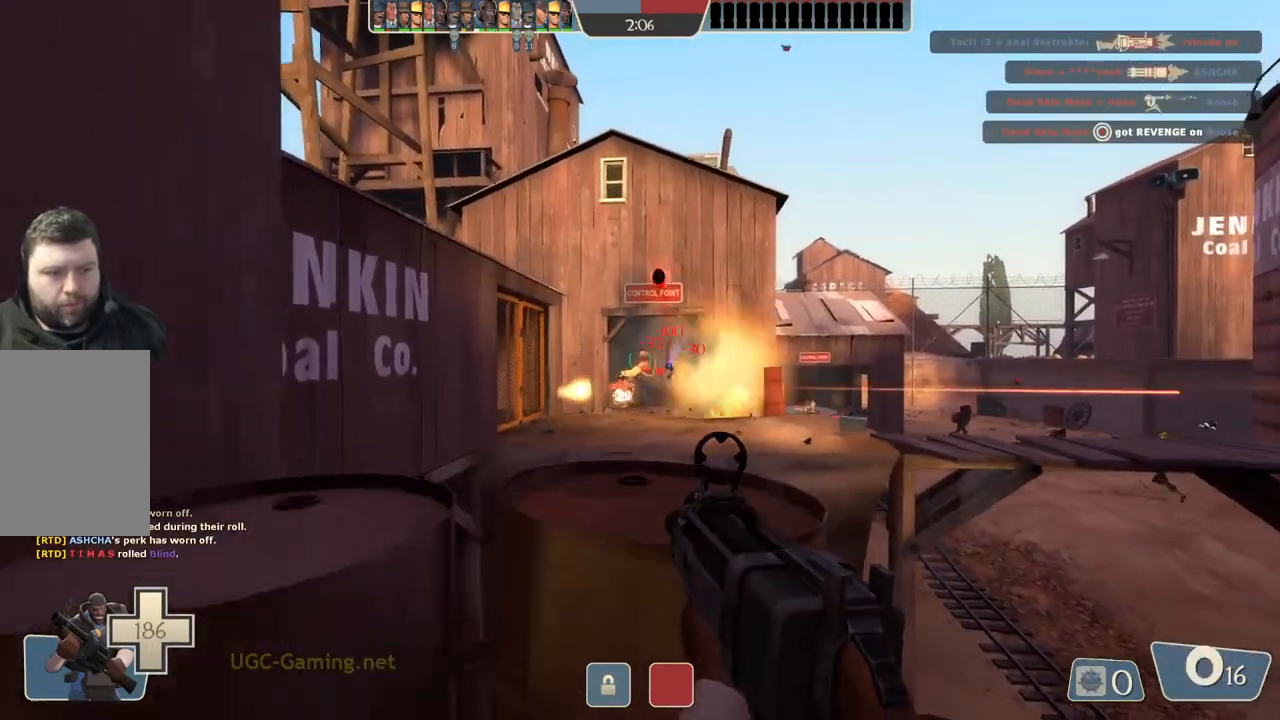
{"dt_ms": 500, "buttons": [], "left_stick": "up-left", "right_stick": "center", "events": [[67, "left_stick", "down-right"], [200, "left_stick", "left"], [367, "left_stick", "up-left"]]}
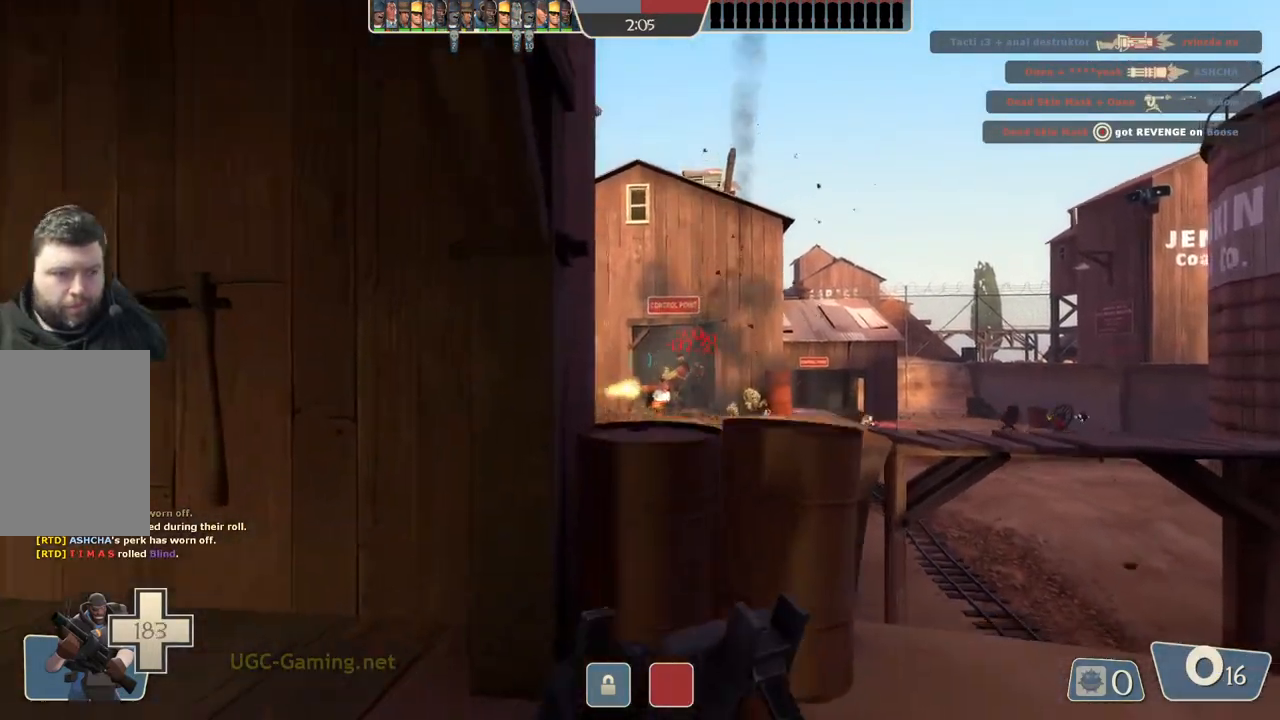
{"dt_ms": 500, "buttons": [], "left_stick": "center", "right_stick": "center", "events": [[217, "left_stick", "left"], [367, "left_stick", "center"]]}
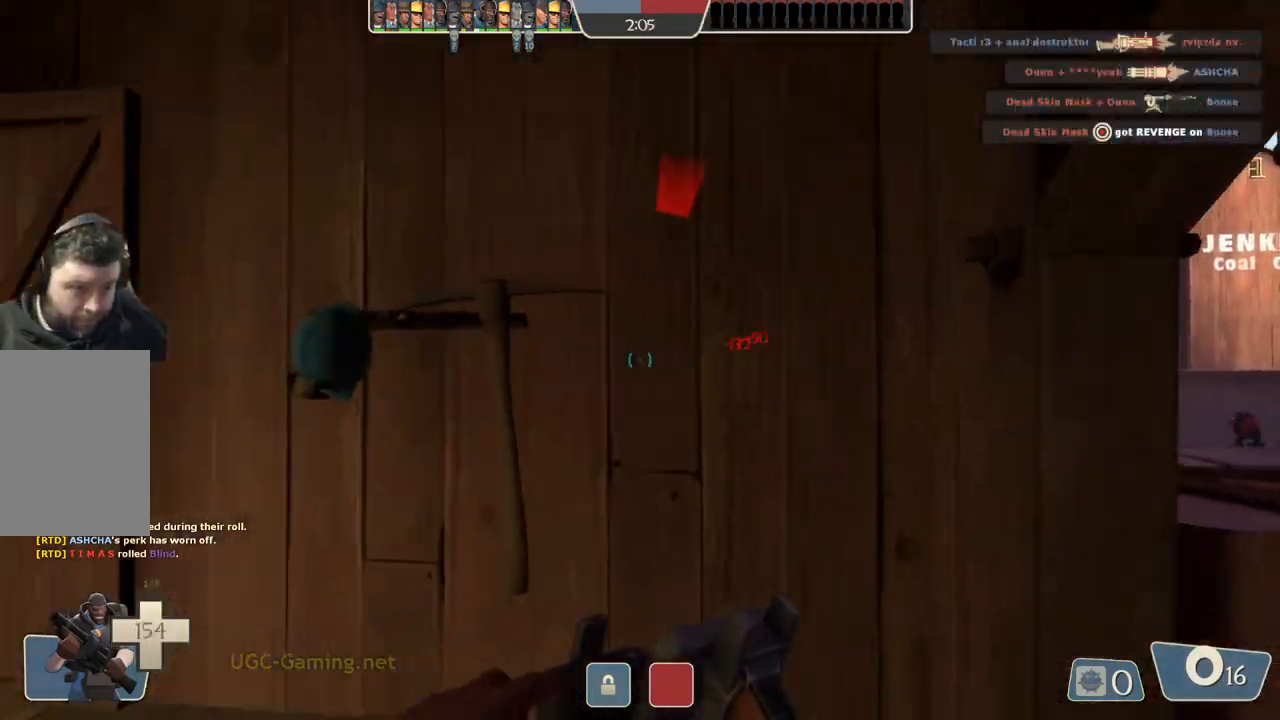
{"dt_ms": 500, "buttons": [], "left_stick": "down-left", "right_stick": "center", "events": [[150, "left_stick", "down-left"]]}
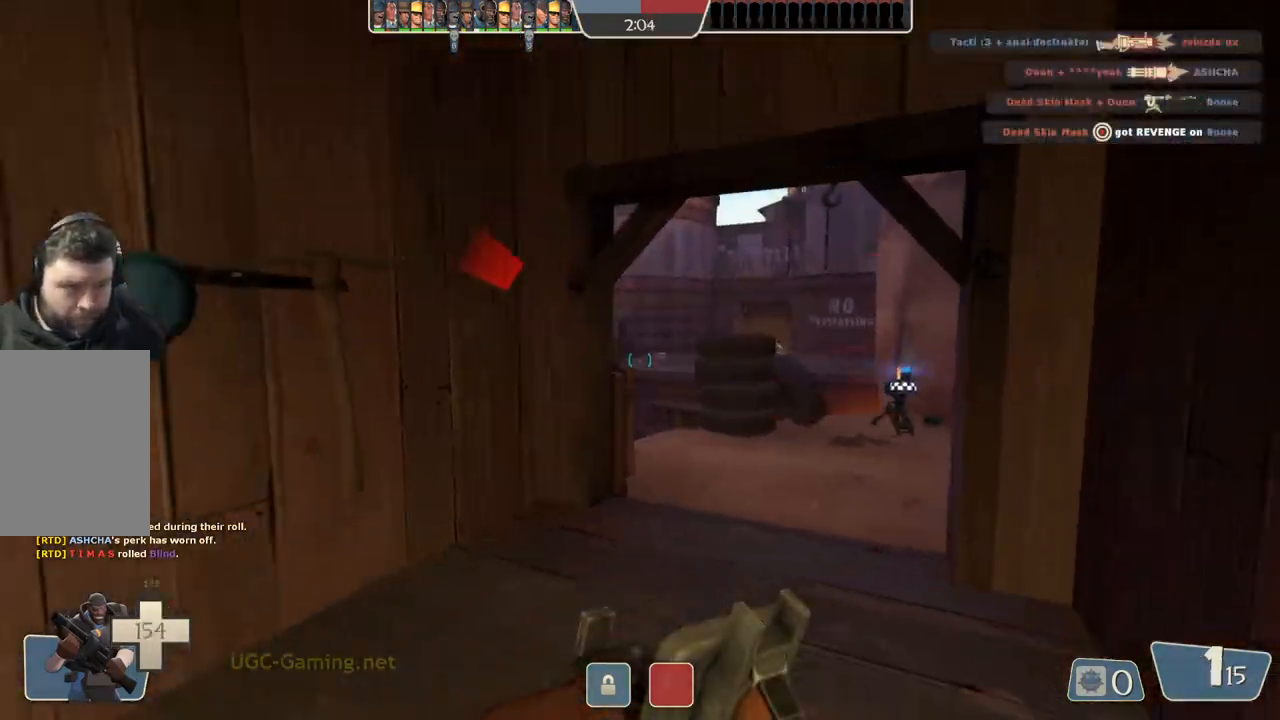
{"dt_ms": 500, "buttons": [], "left_stick": "left", "right_stick": "center", "events": [[317, "left_stick", "left"]]}
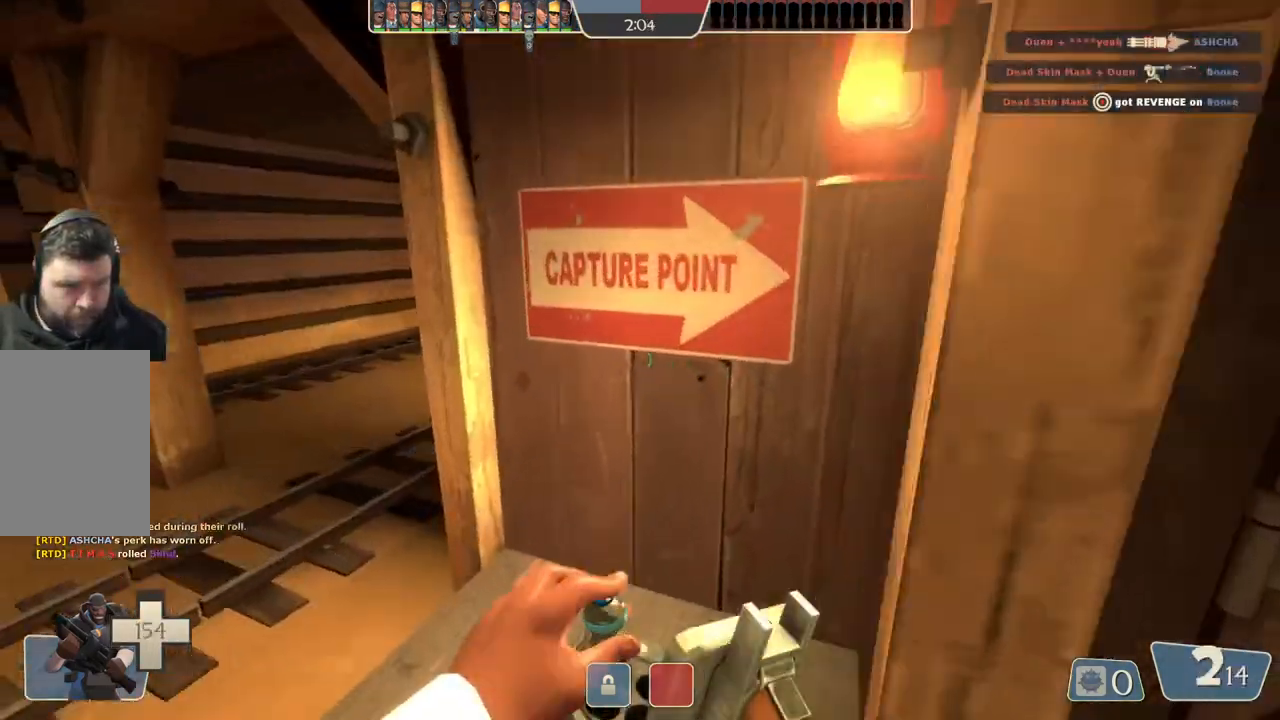
{"dt_ms": 500, "buttons": [], "left_stick": "up", "right_stick": "center", "events": [[33, "left_stick", "up-left"], [367, "left_stick", "up"]]}
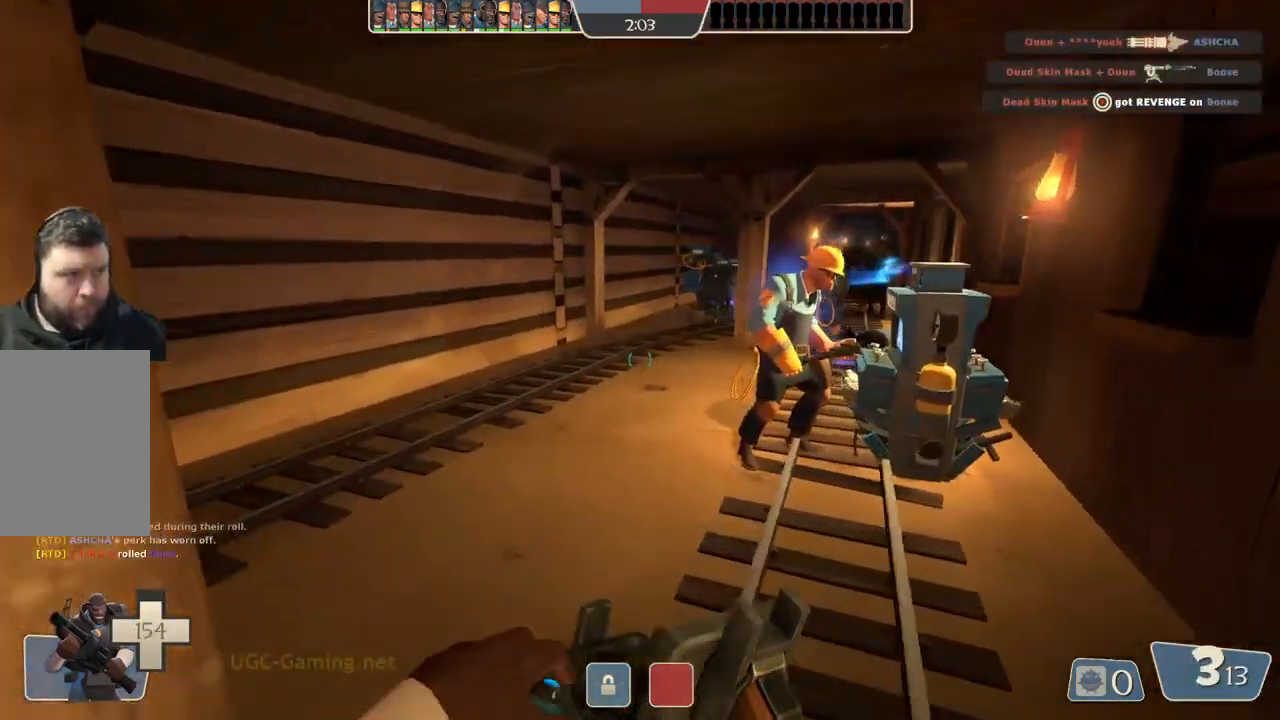
{"dt_ms": 500, "buttons": [], "left_stick": "up", "right_stick": "center", "events": []}
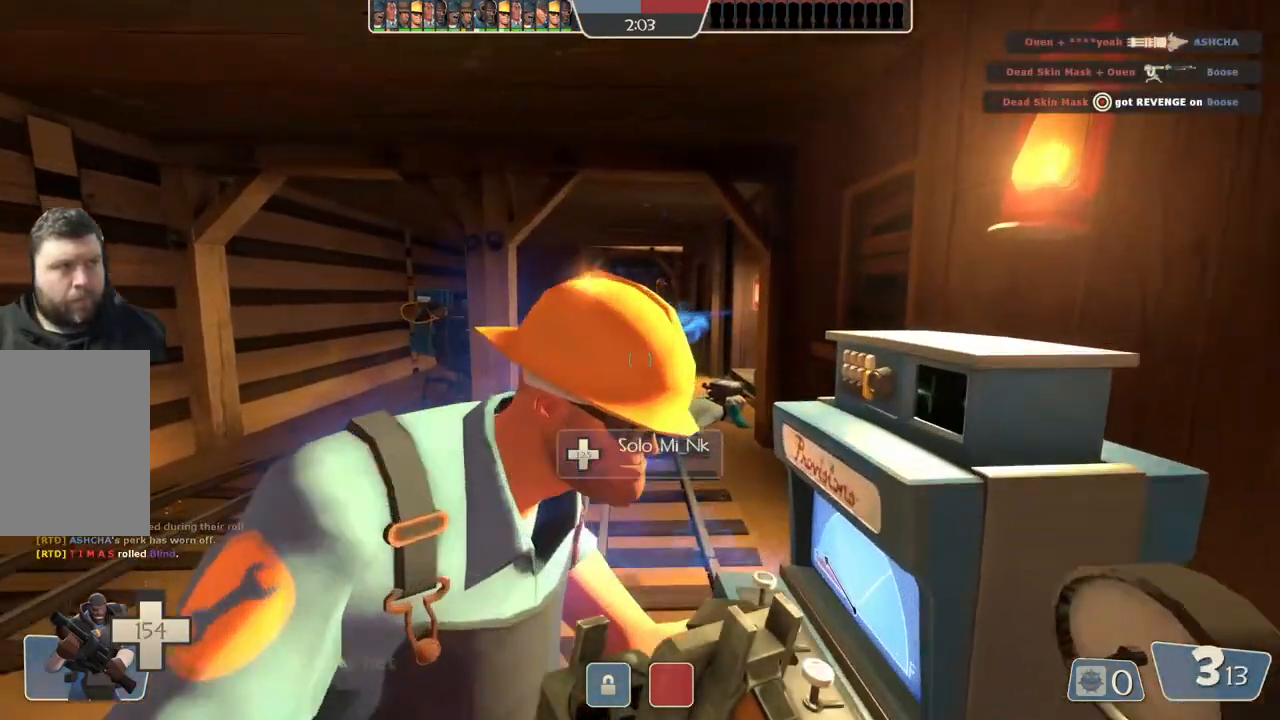
{"dt_ms": 500, "buttons": [], "left_stick": "up-left", "right_stick": "center", "events": [[333, "left_stick", "up-left"]]}
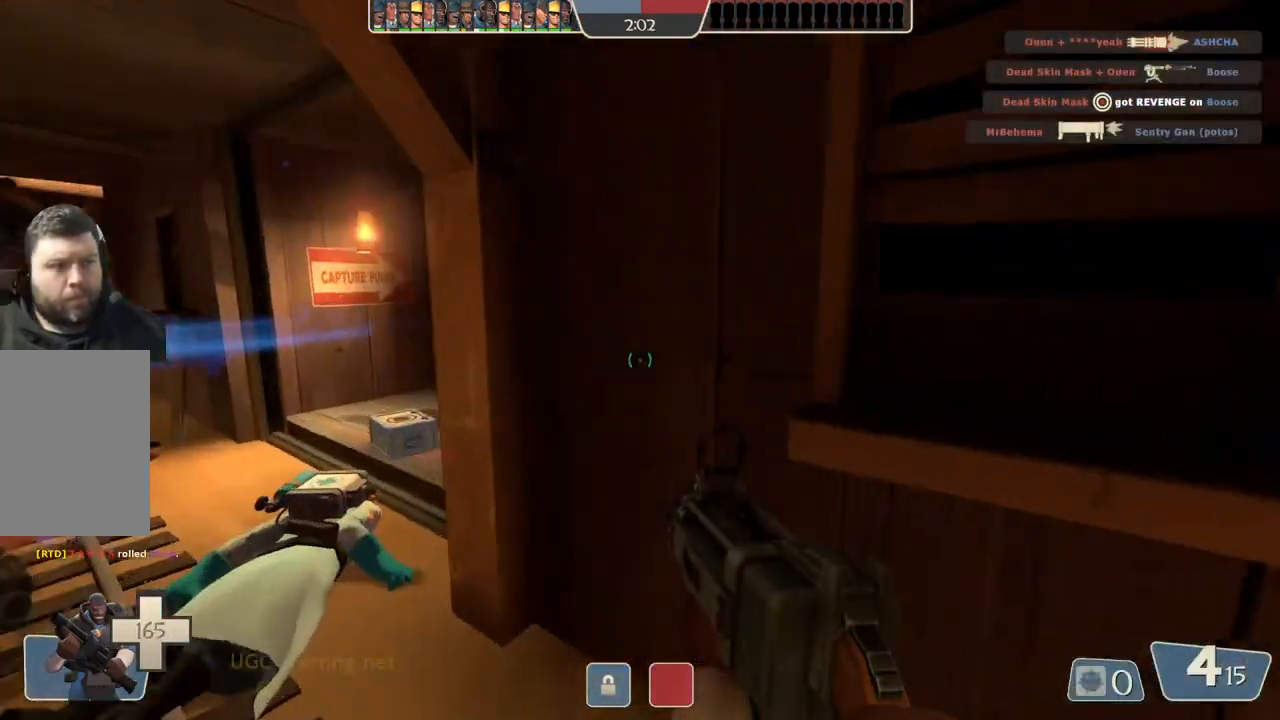
{"dt_ms": 500, "buttons": [], "left_stick": "up", "right_stick": "center", "events": [[467, "left_stick", "up"]]}
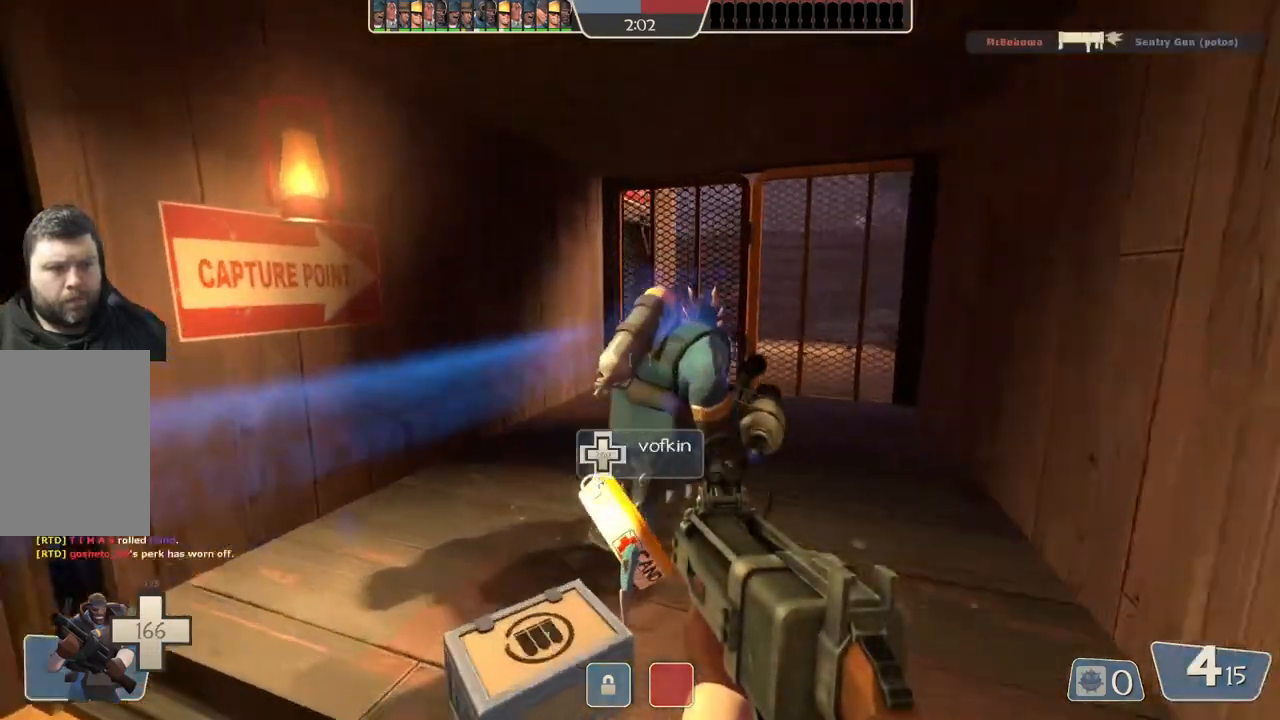
{"dt_ms": 500, "buttons": [], "left_stick": "up", "right_stick": "center", "events": []}
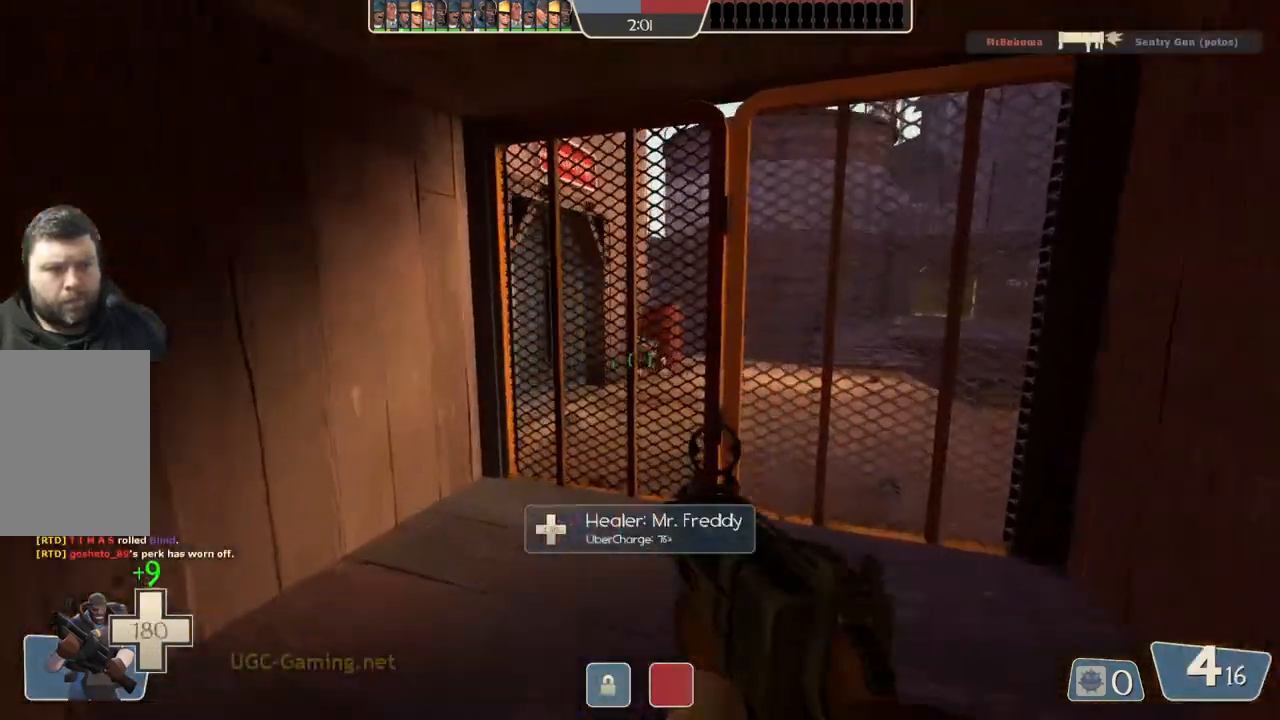
{"dt_ms": 500, "buttons": [], "left_stick": "down-left", "right_stick": "center", "events": [[267, "left_stick", "down-left"]]}
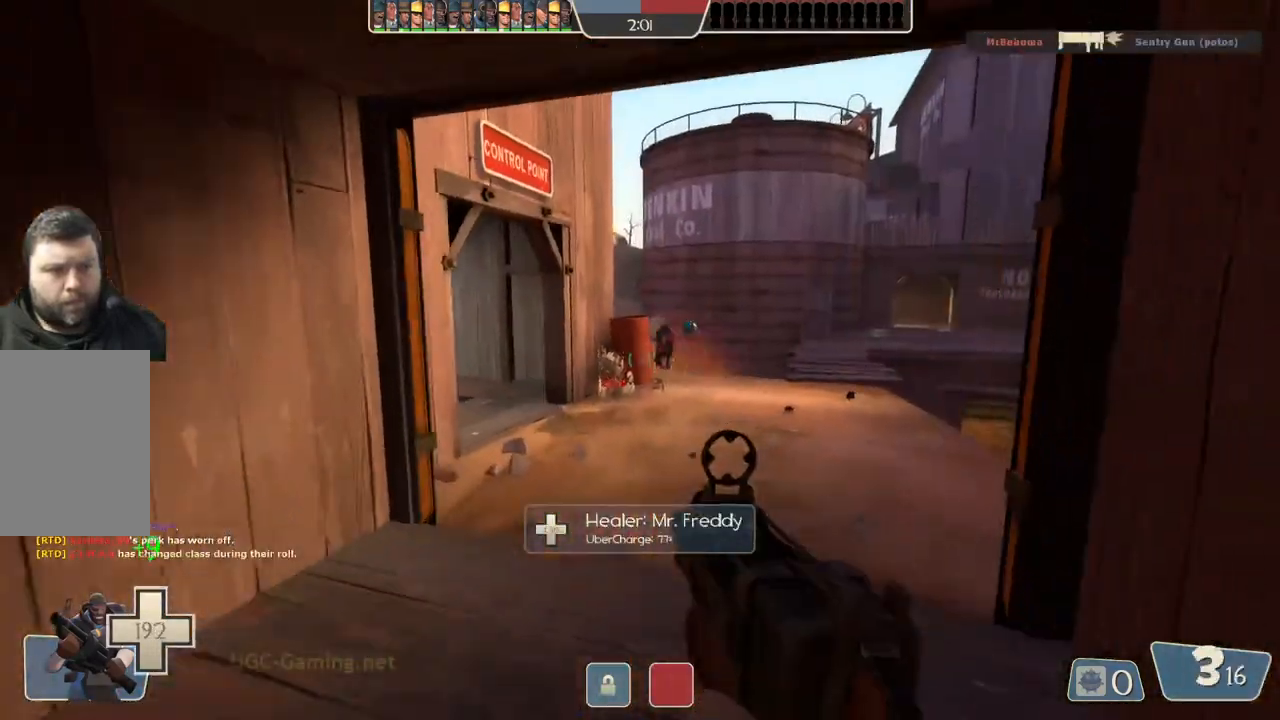
{"dt_ms": 500, "buttons": [], "left_stick": "down-left", "right_stick": "center", "events": [[50, "left_stick", "up"], [383, "left_stick", "down"], [483, "left_stick", "down-left"]]}
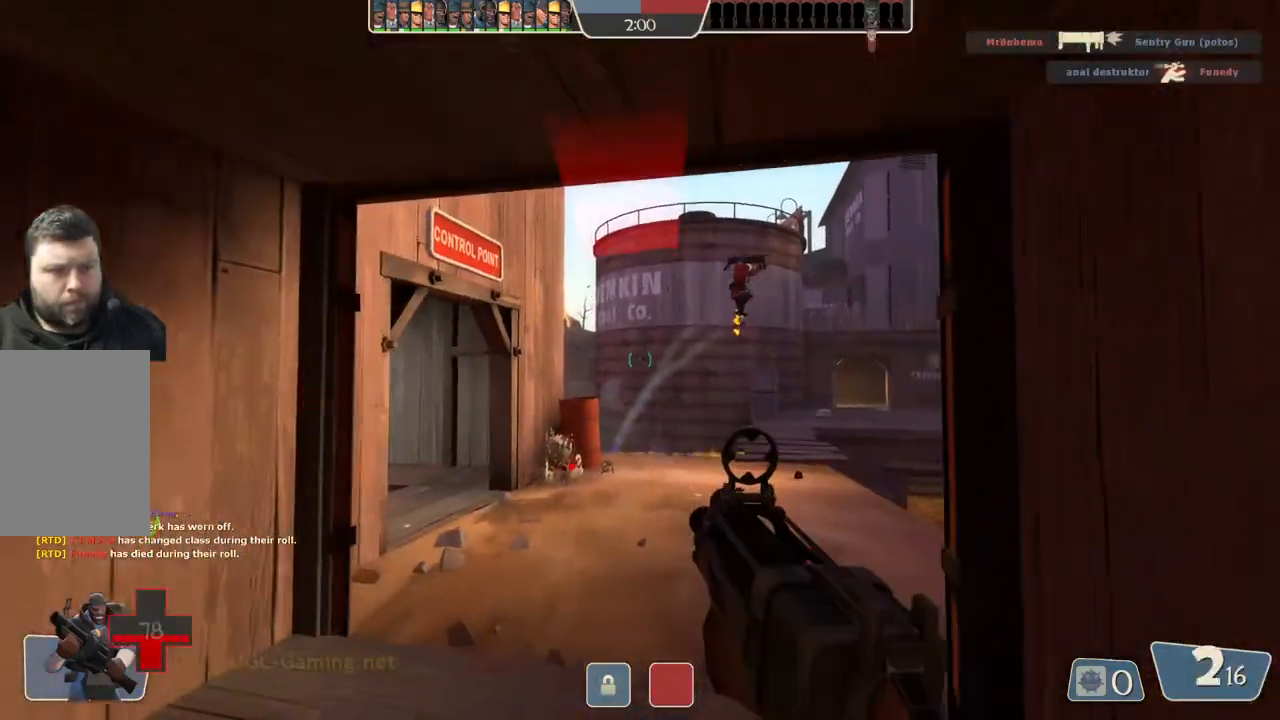
{"dt_ms": 500, "buttons": [], "left_stick": "down-left", "right_stick": "center", "events": []}
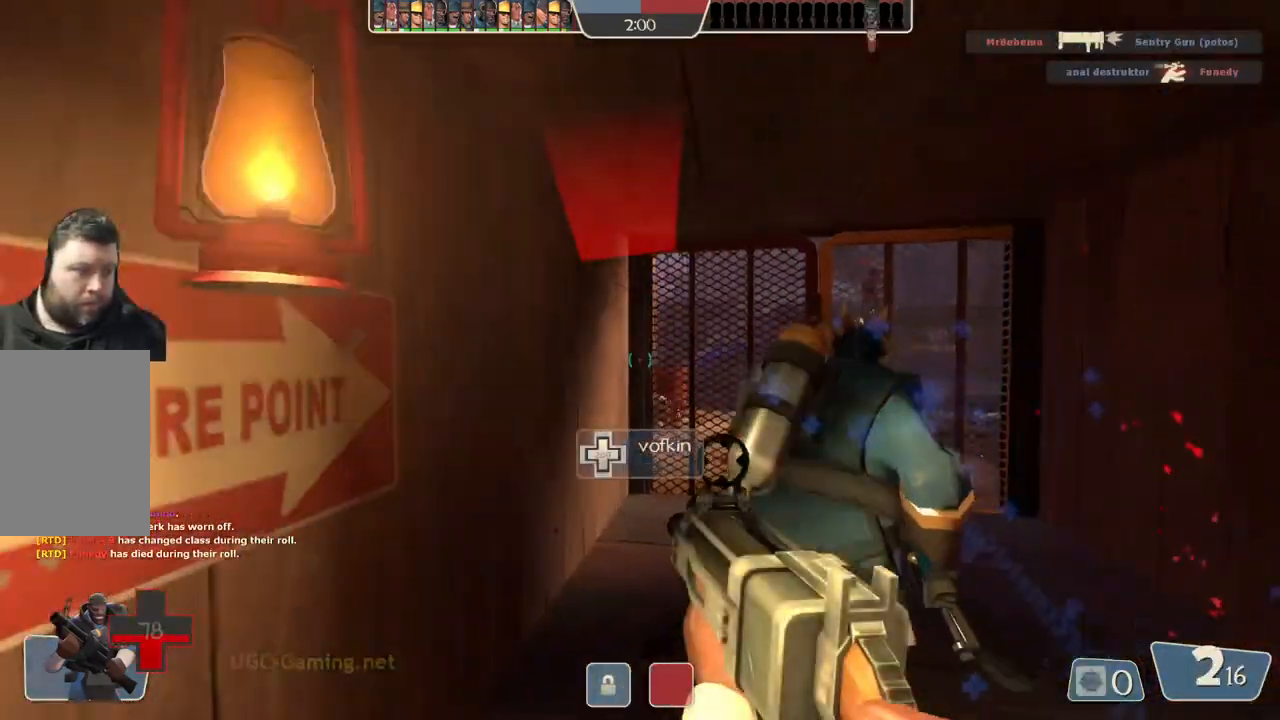
{"dt_ms": 500, "buttons": [], "left_stick": "up-right", "right_stick": "center", "events": [[117, "left_stick", "down-right"], [400, "left_stick", "up-right"]]}
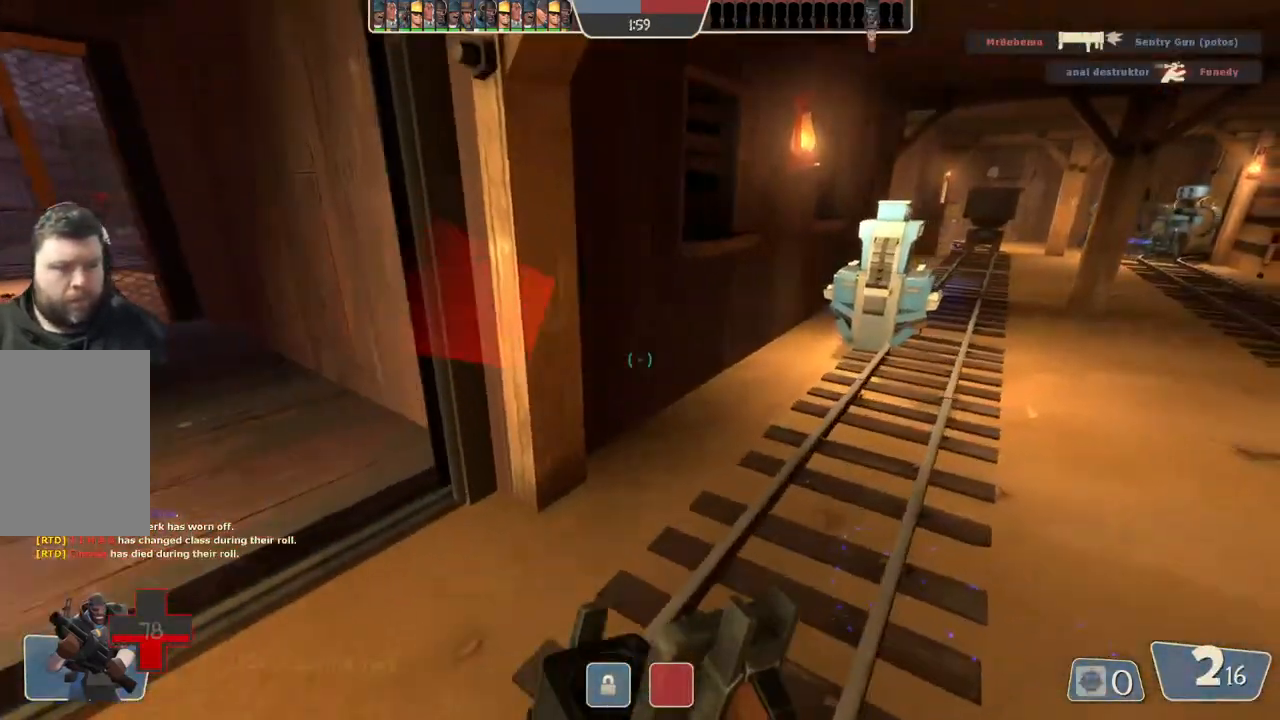
{"dt_ms": 500, "buttons": [], "left_stick": "up", "right_stick": "center", "events": [[200, "left_stick", "center"], [417, "left_stick", "up"]]}
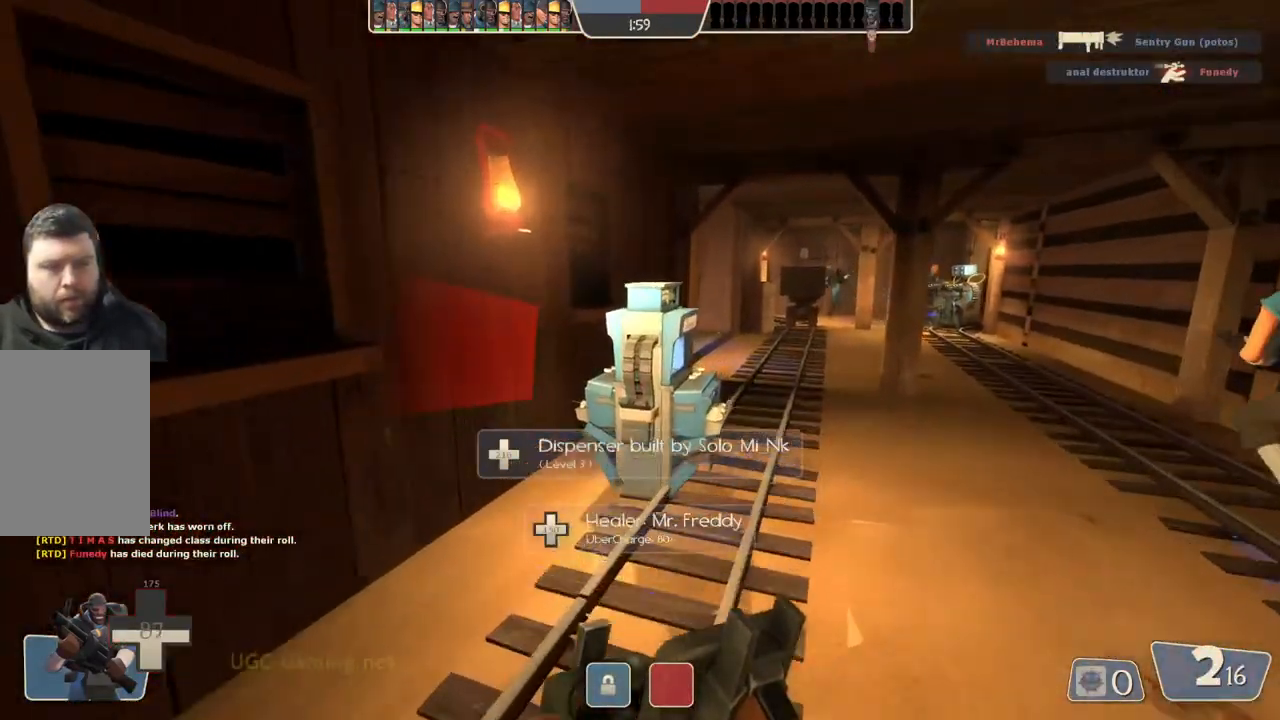
{"dt_ms": 1000, "buttons": [], "left_stick": "center", "right_stick": "center"}
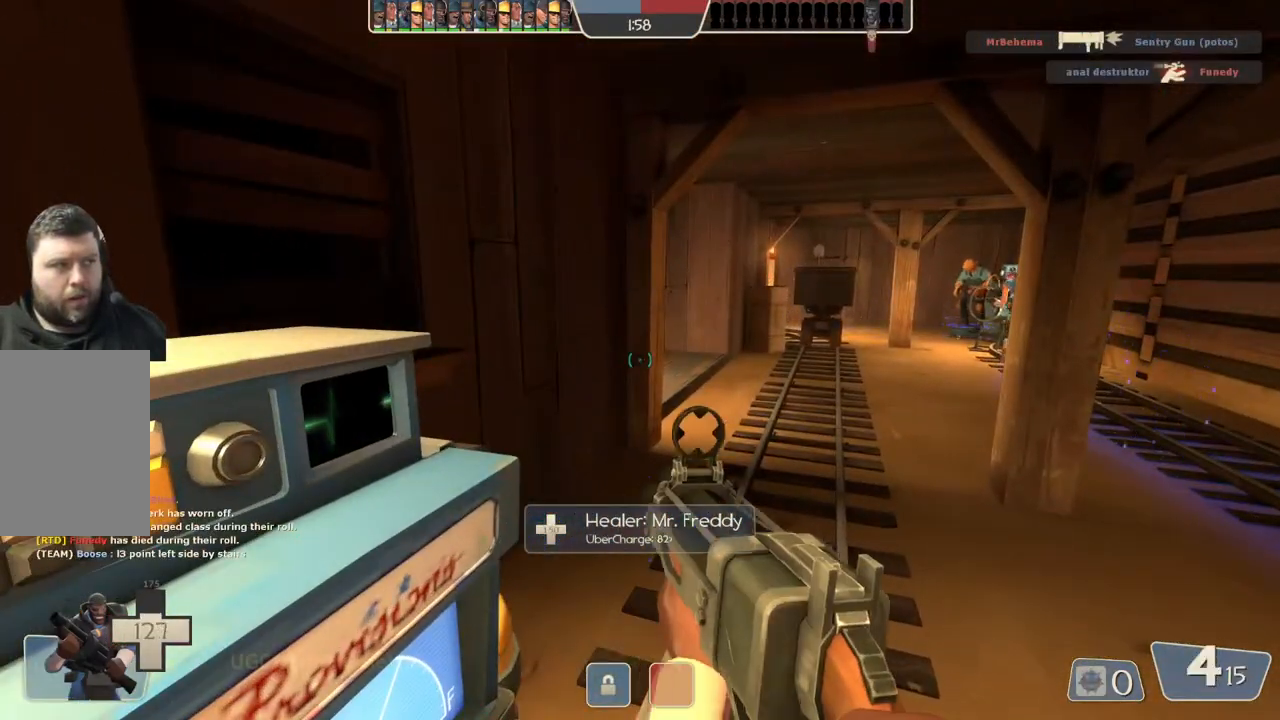
{"dt_ms": 500, "buttons": [], "left_stick": "center", "right_stick": "center", "events": []}
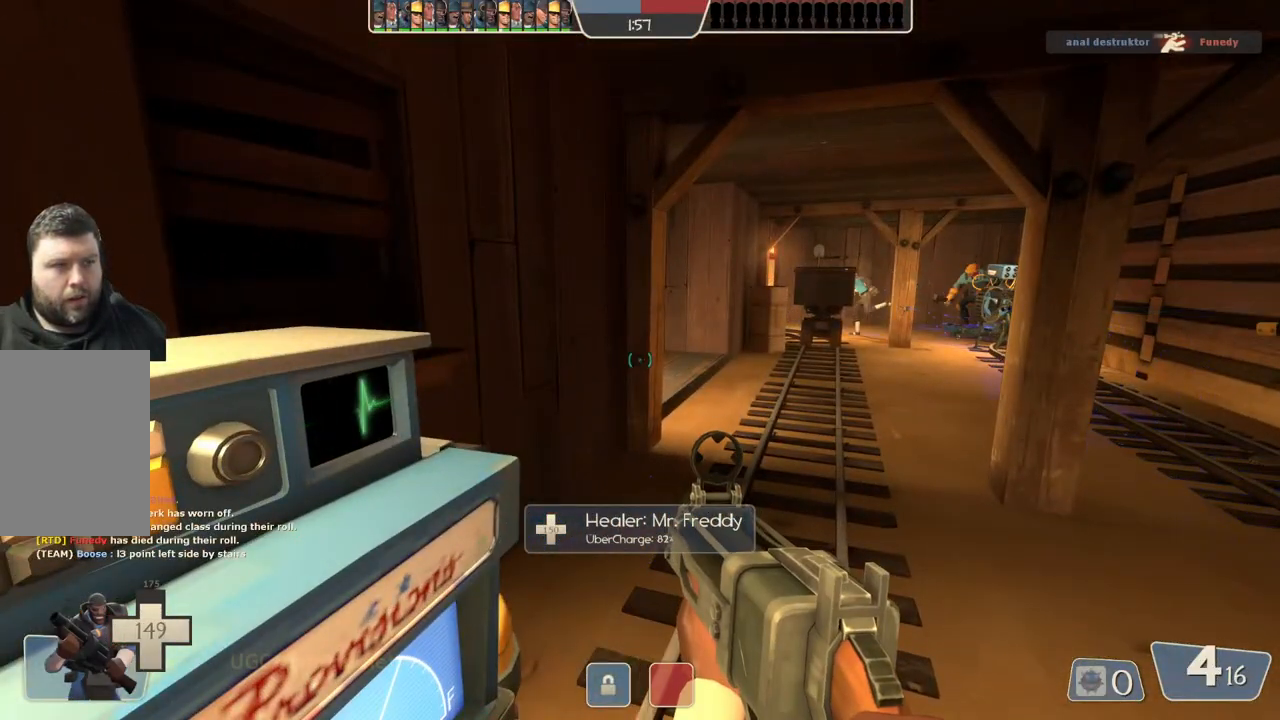
{"dt_ms": 500, "buttons": [], "left_stick": "center", "right_stick": "center", "events": []}
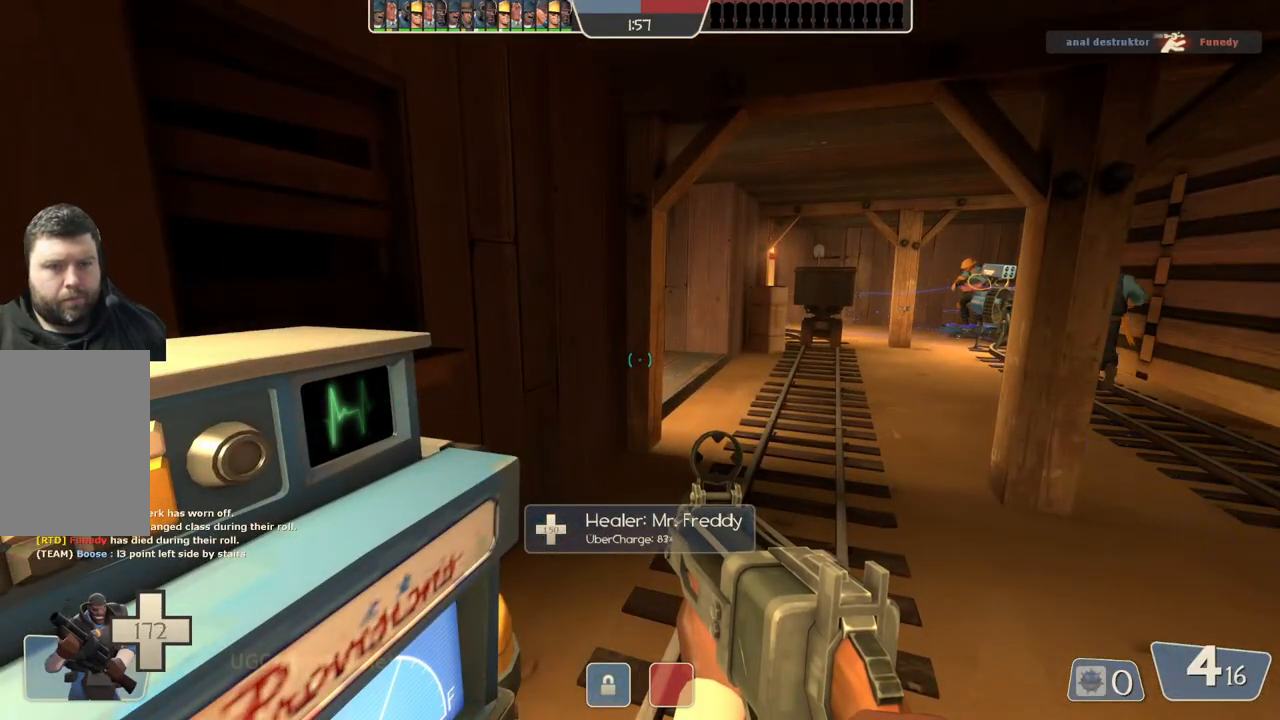
{"dt_ms": 500, "buttons": [], "left_stick": "center", "right_stick": "center", "events": []}
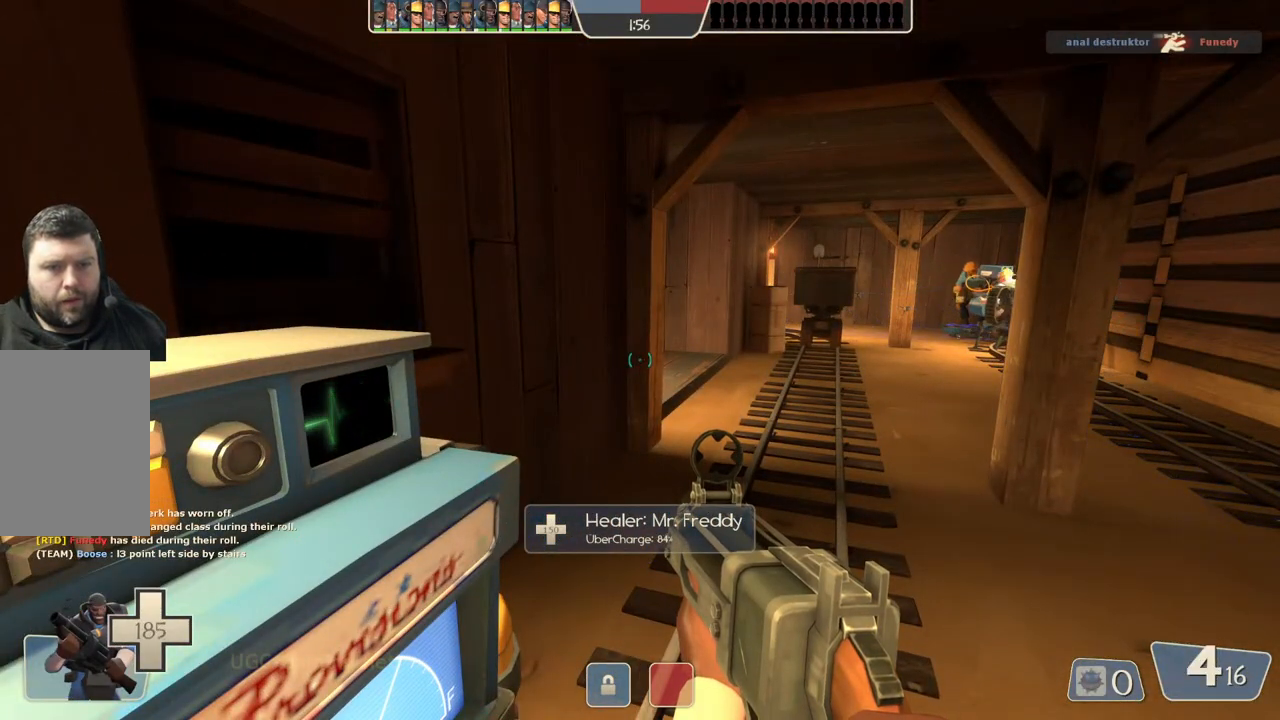
{"dt_ms": 500, "buttons": [], "left_stick": "up-right", "right_stick": "center", "events": [[150, "left_stick", "up-right"]]}
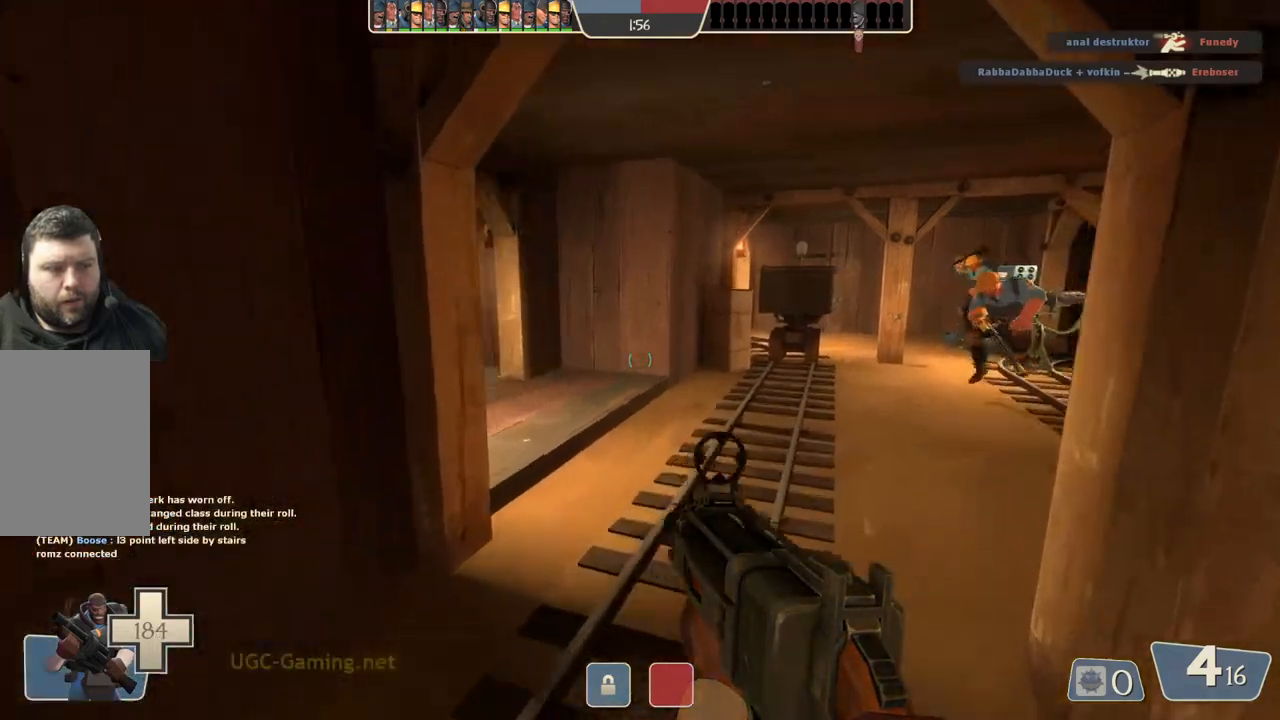
{"dt_ms": 500, "buttons": [], "left_stick": "up-right", "right_stick": "center", "events": []}